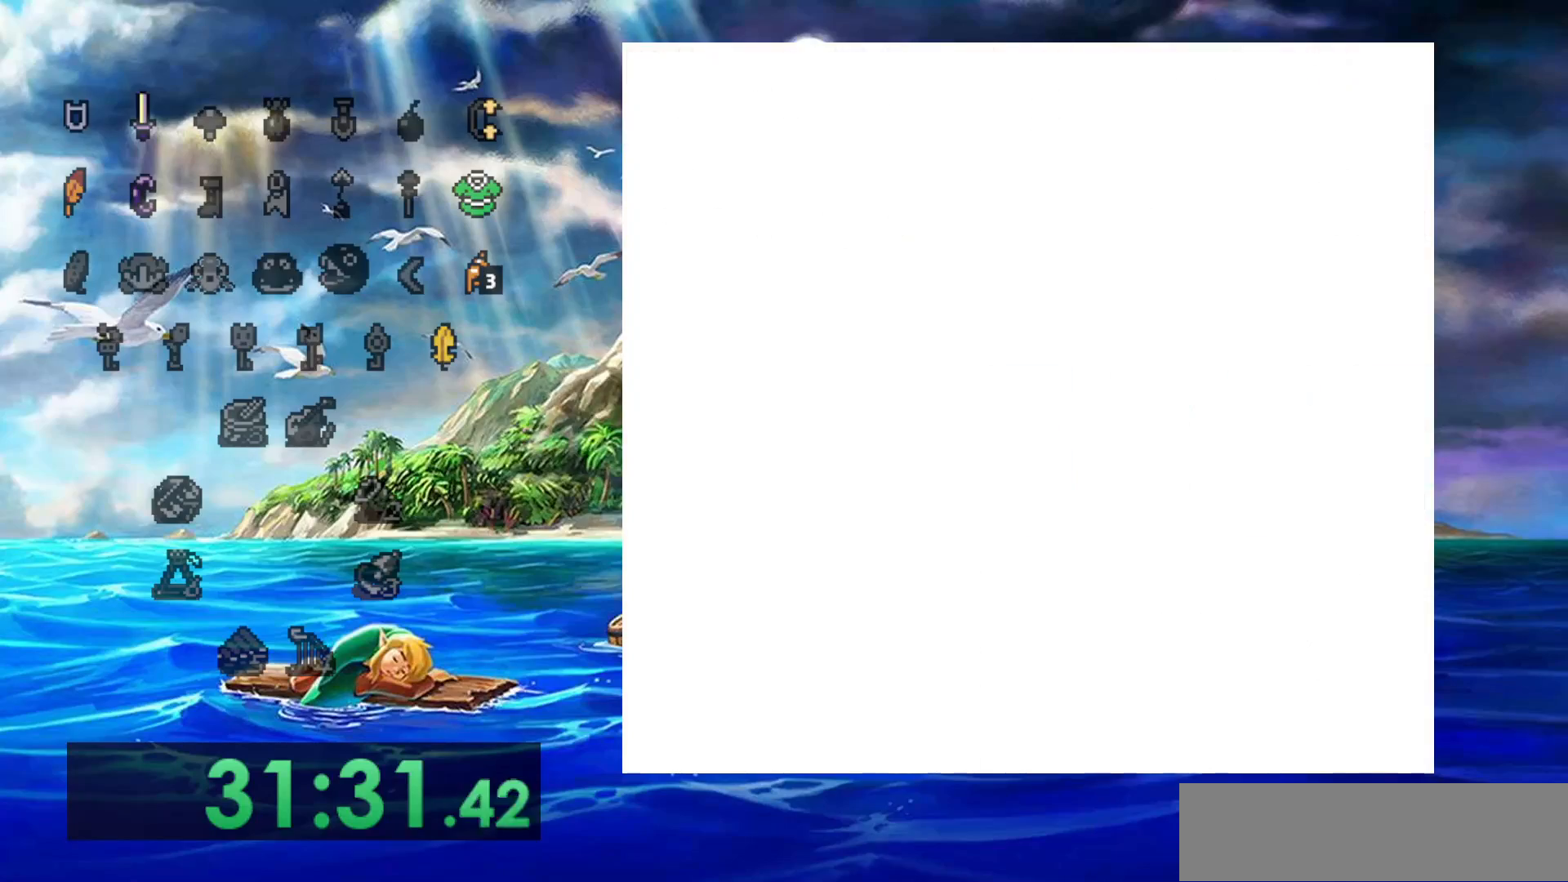
Gameplay with a controller (Nintendo layout); each line is a JSON object with the inputs held at the frame after it. "events" lists button and stick changes between this image and that frame as [ms after this image, input, new state], when the widget could be followed in between. Not read: A DPAD_DOWN DPAD_LEFT L3 R3 START.
{"buttons": ["DPAD_RIGHT"], "events": []}
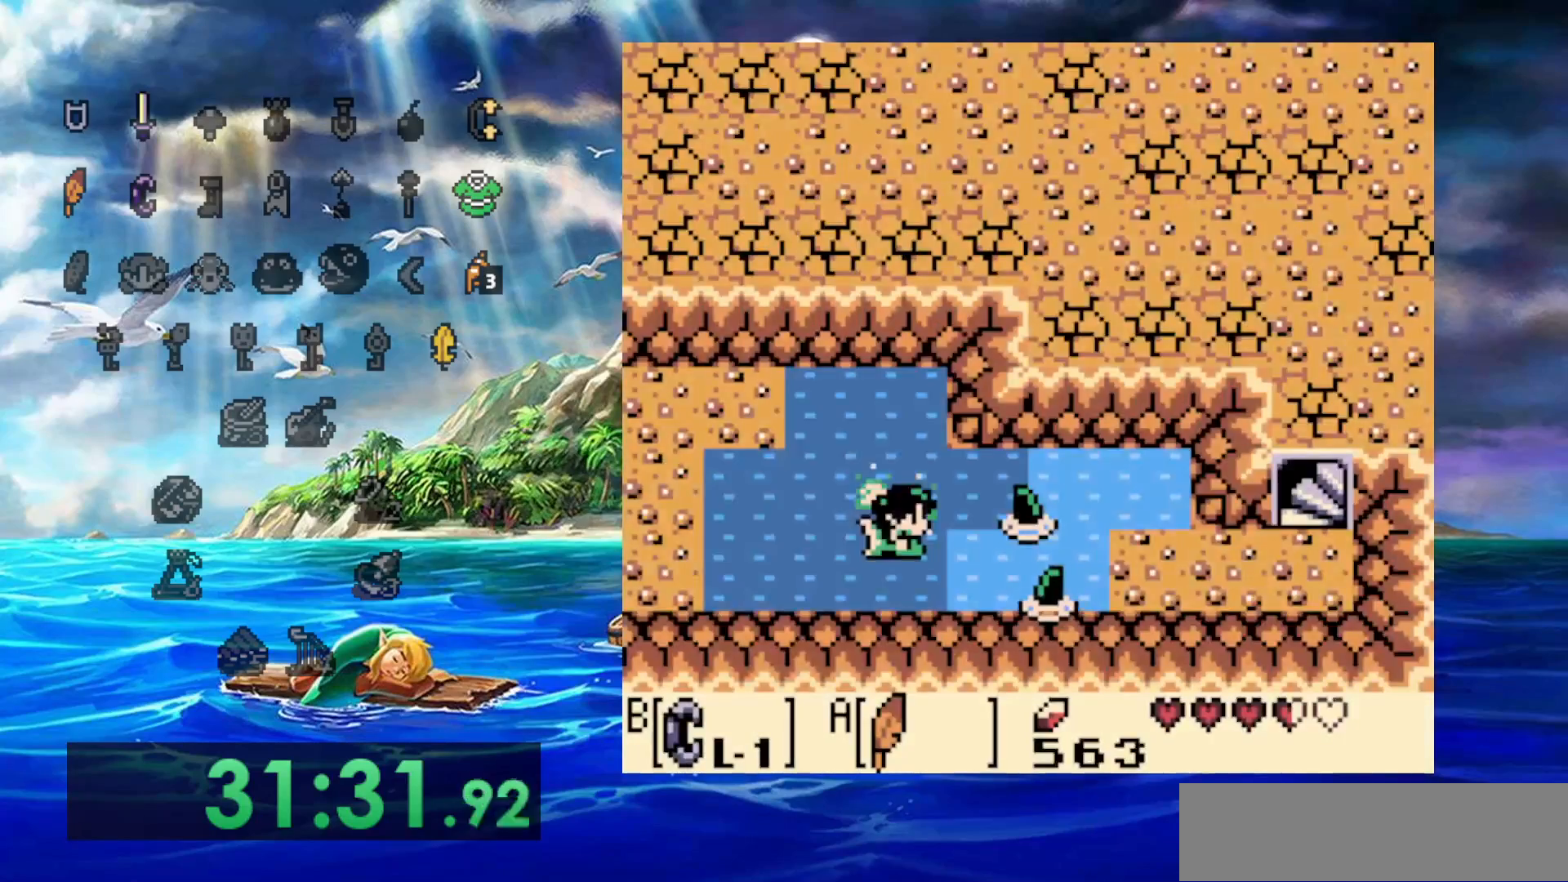
{"buttons": ["DPAD_RIGHT"], "events": []}
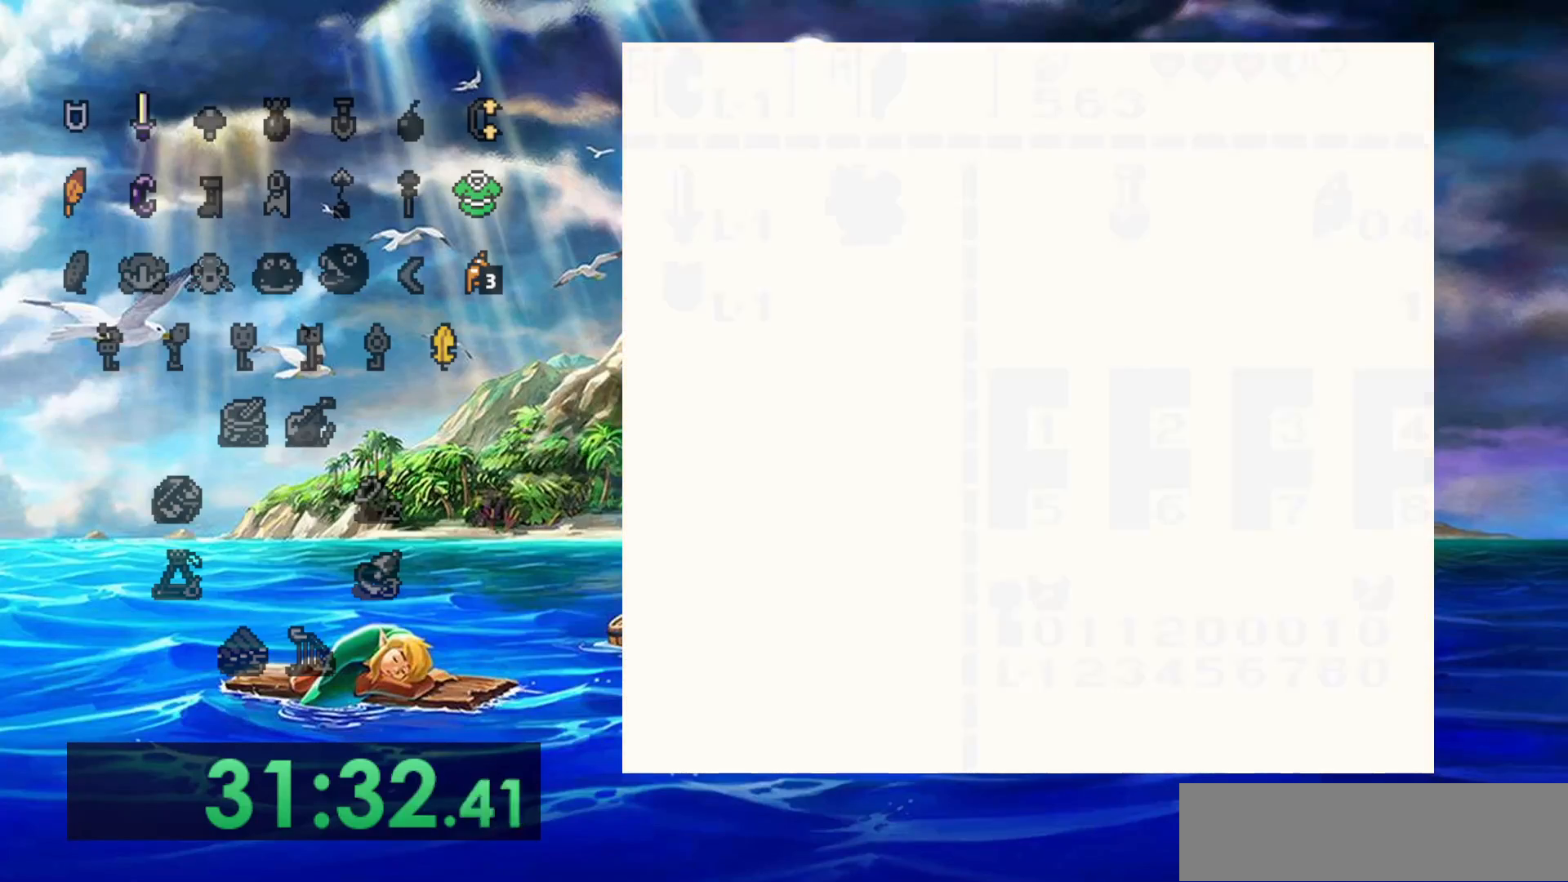
{"buttons": ["DPAD_RIGHT"], "events": []}
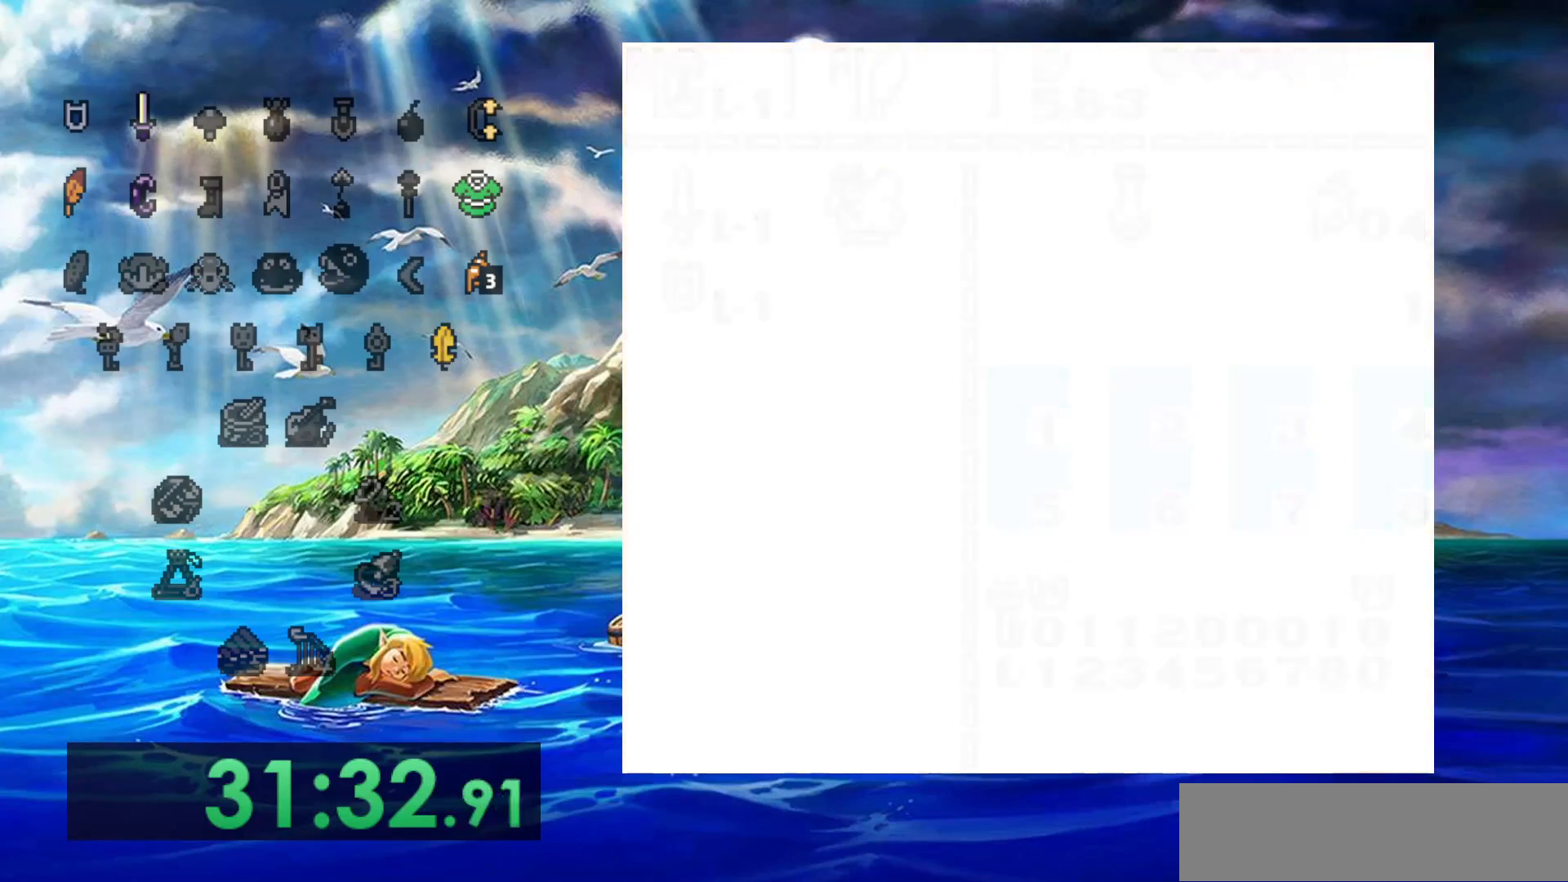
{"buttons": ["DPAD_RIGHT"], "events": []}
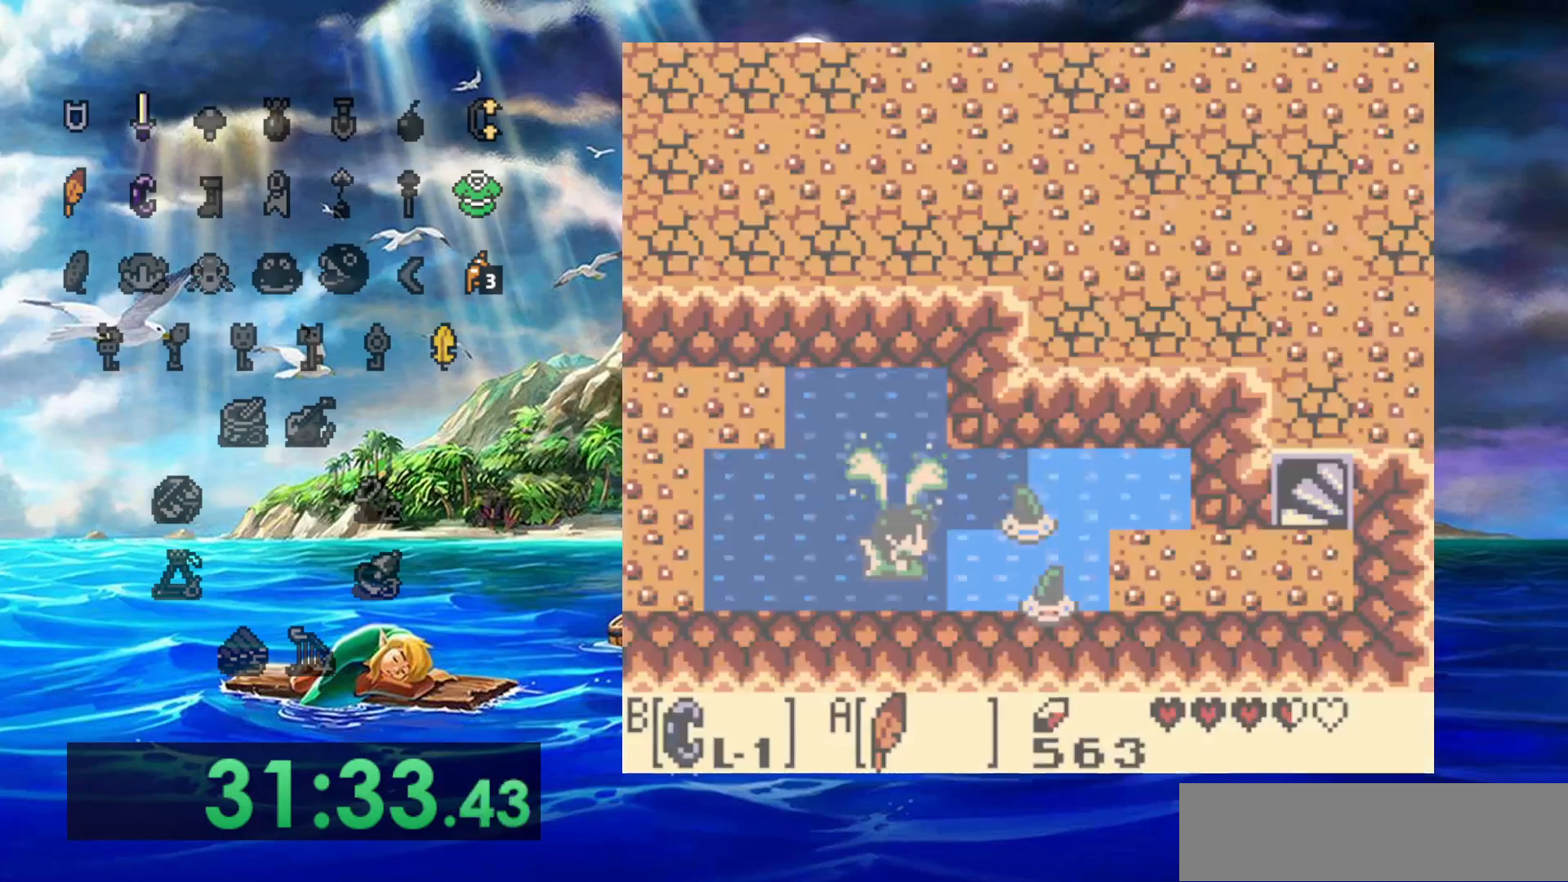
{"buttons": ["DPAD_RIGHT"], "events": []}
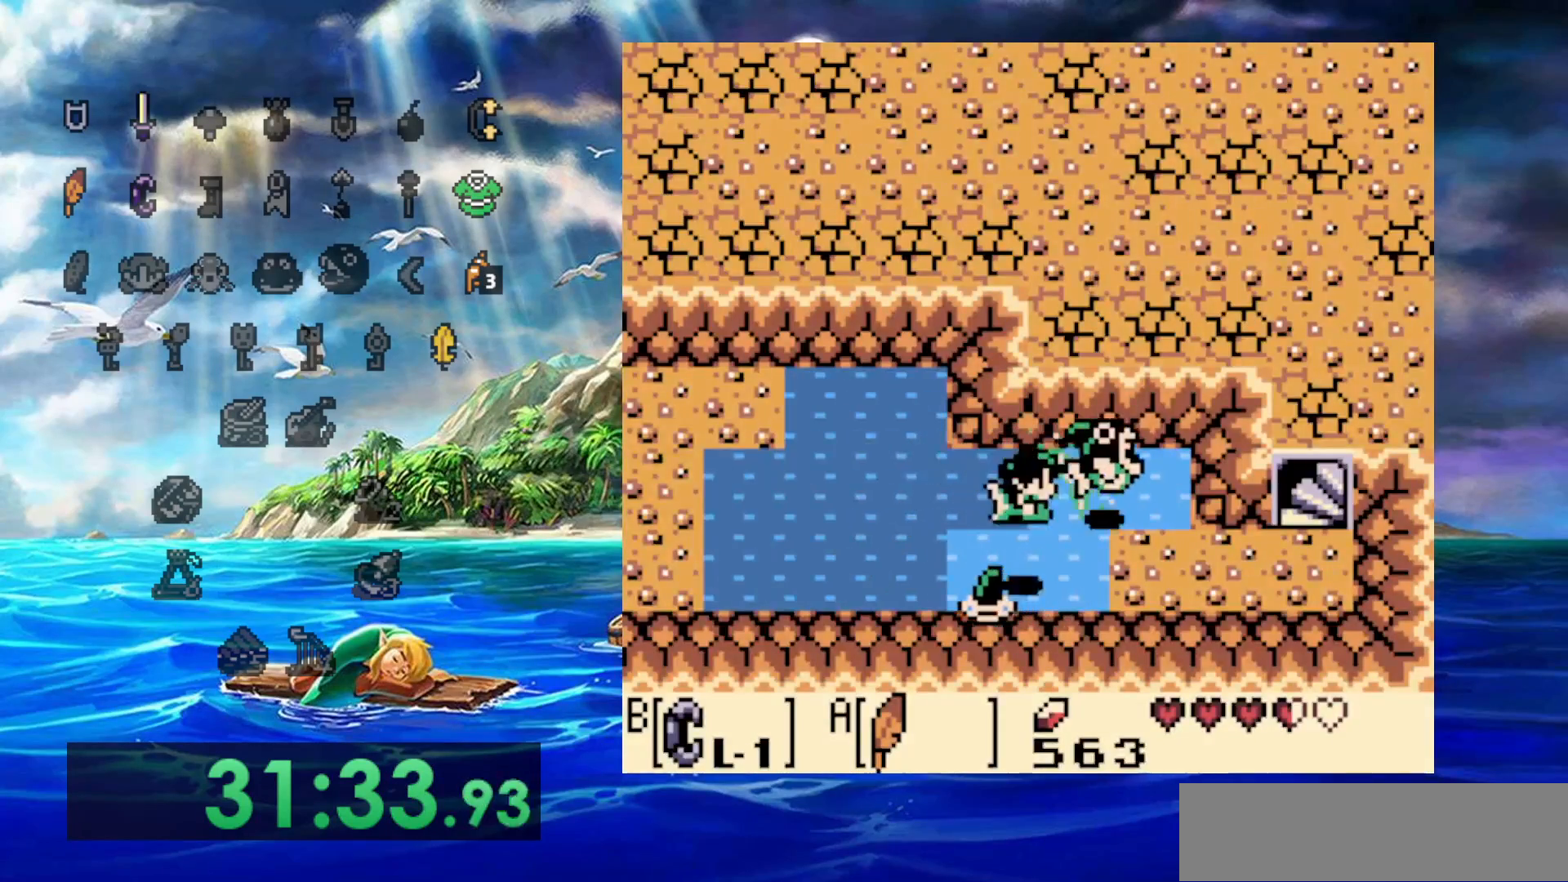
{"buttons": ["DPAD_RIGHT"], "events": []}
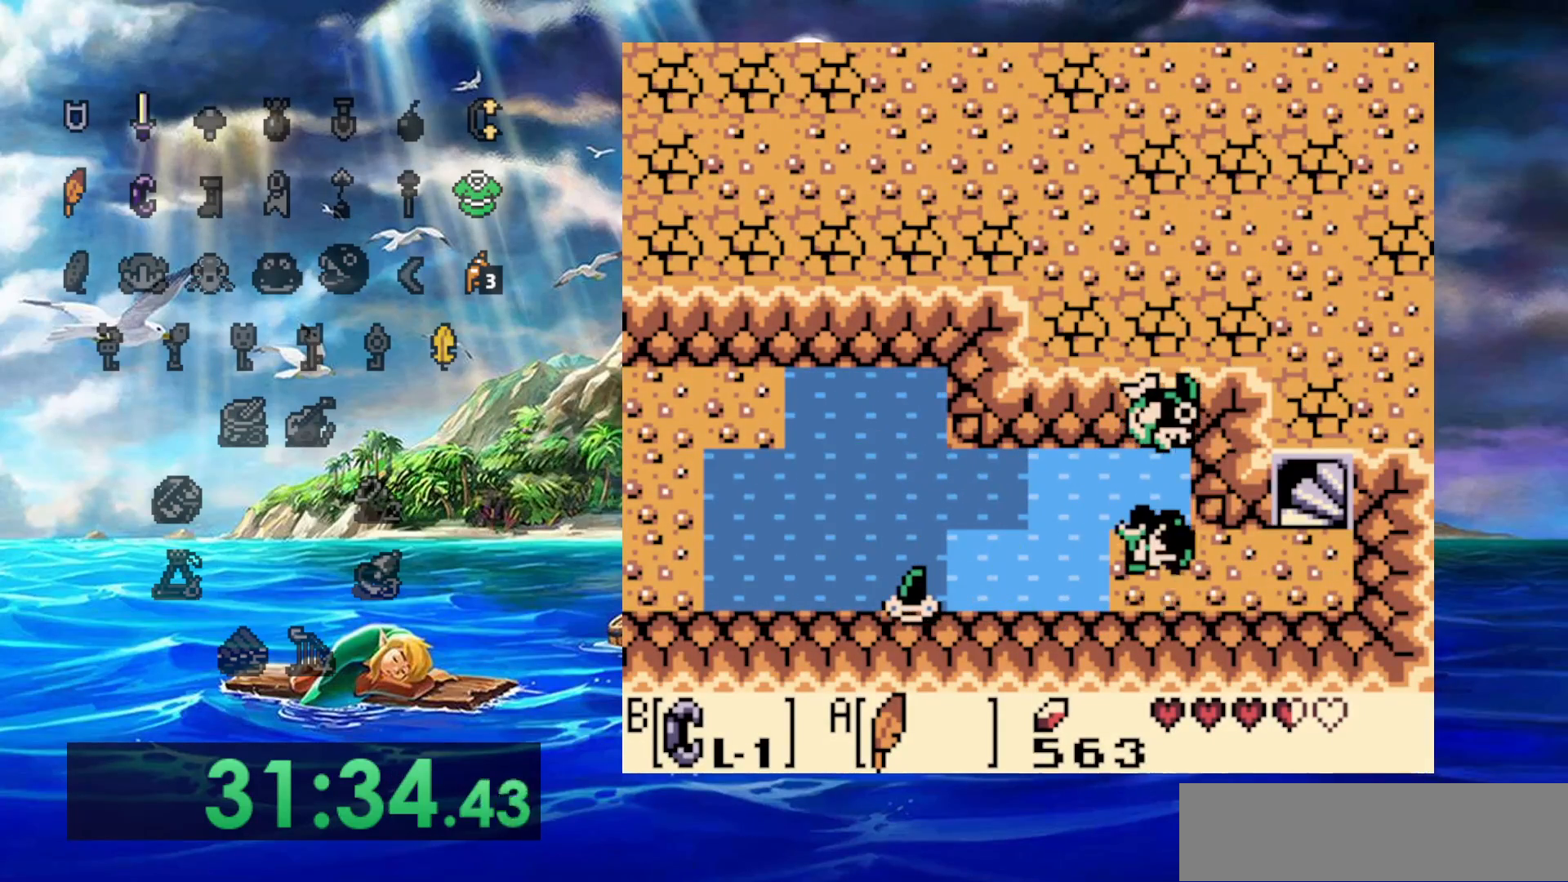
{"buttons": ["DPAD_UP", "DPAD_RIGHT"], "events": [[467, "DPAD_UP", "down"]]}
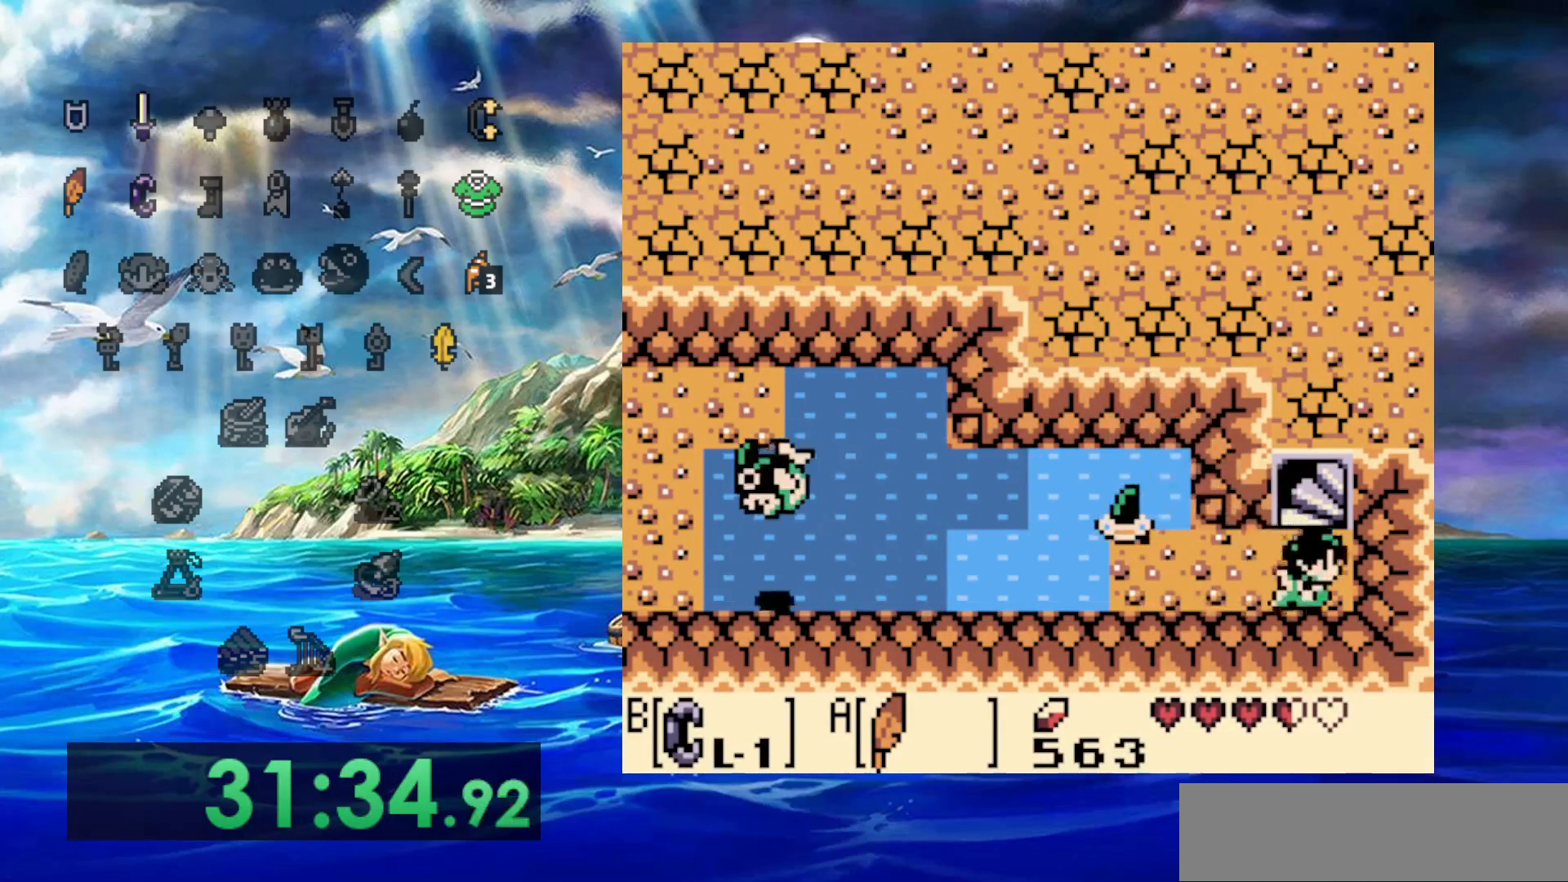
{"buttons": ["DPAD_UP"], "events": [[33, "DPAD_RIGHT", "up"]]}
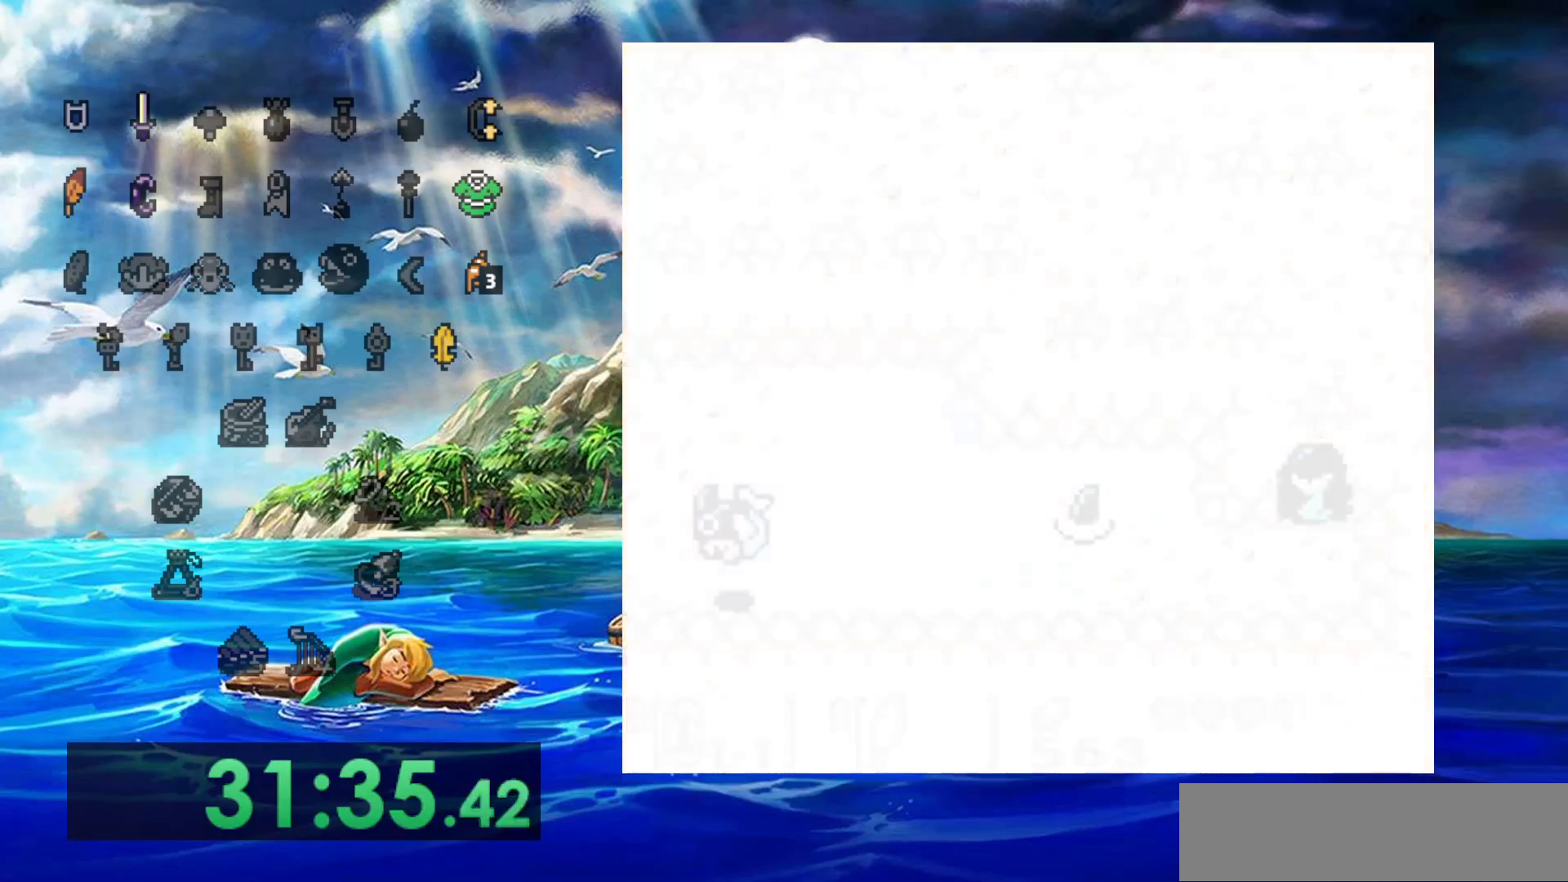
{"buttons": [], "events": [[117, "DPAD_UP", "up"]]}
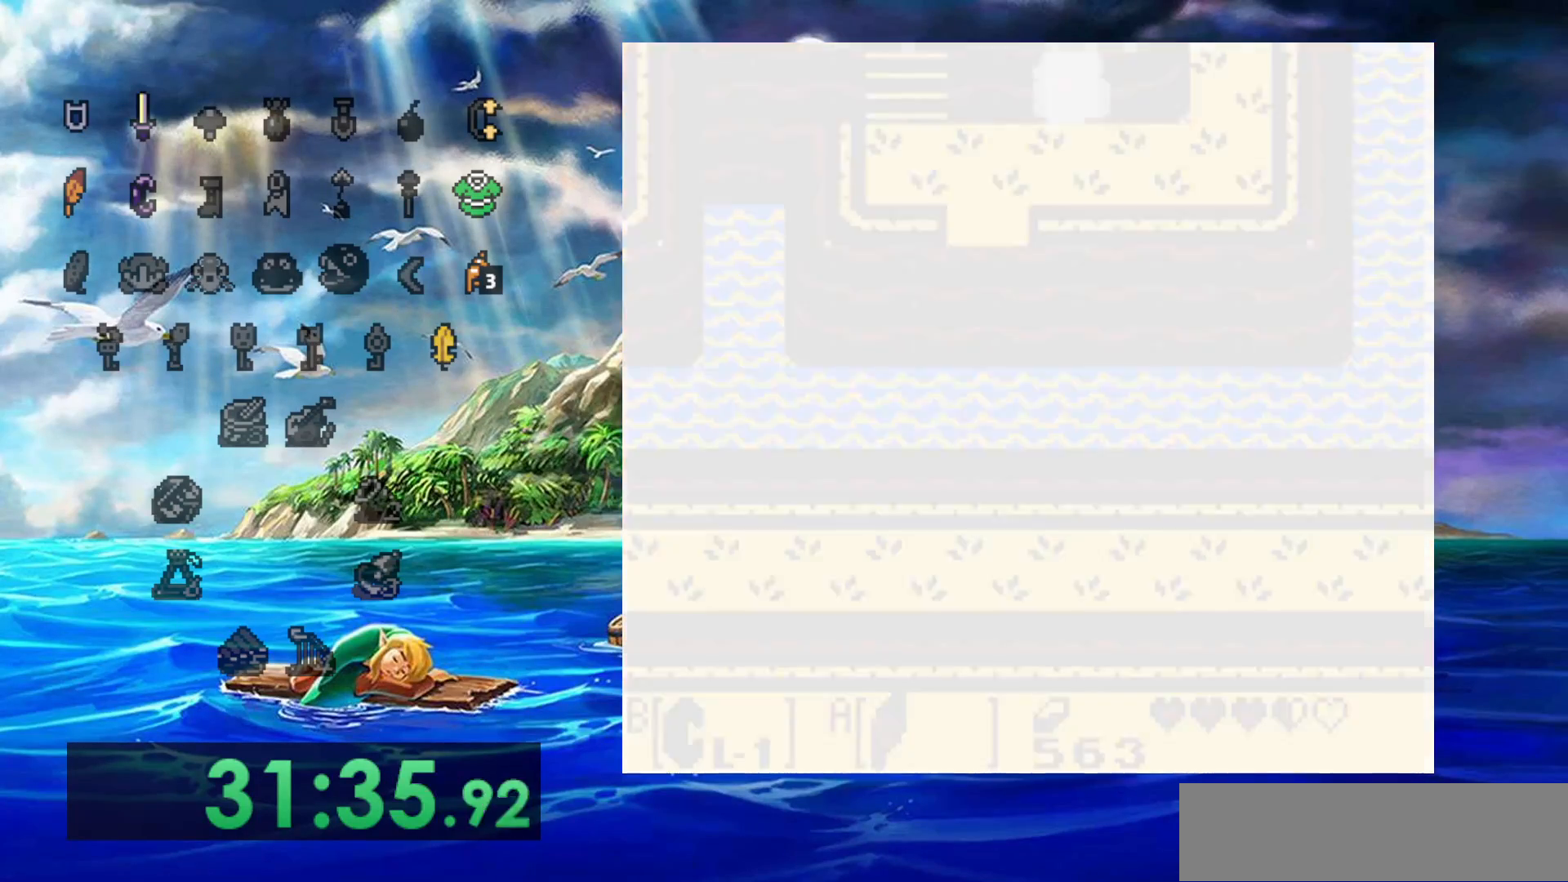
{"buttons": [], "events": []}
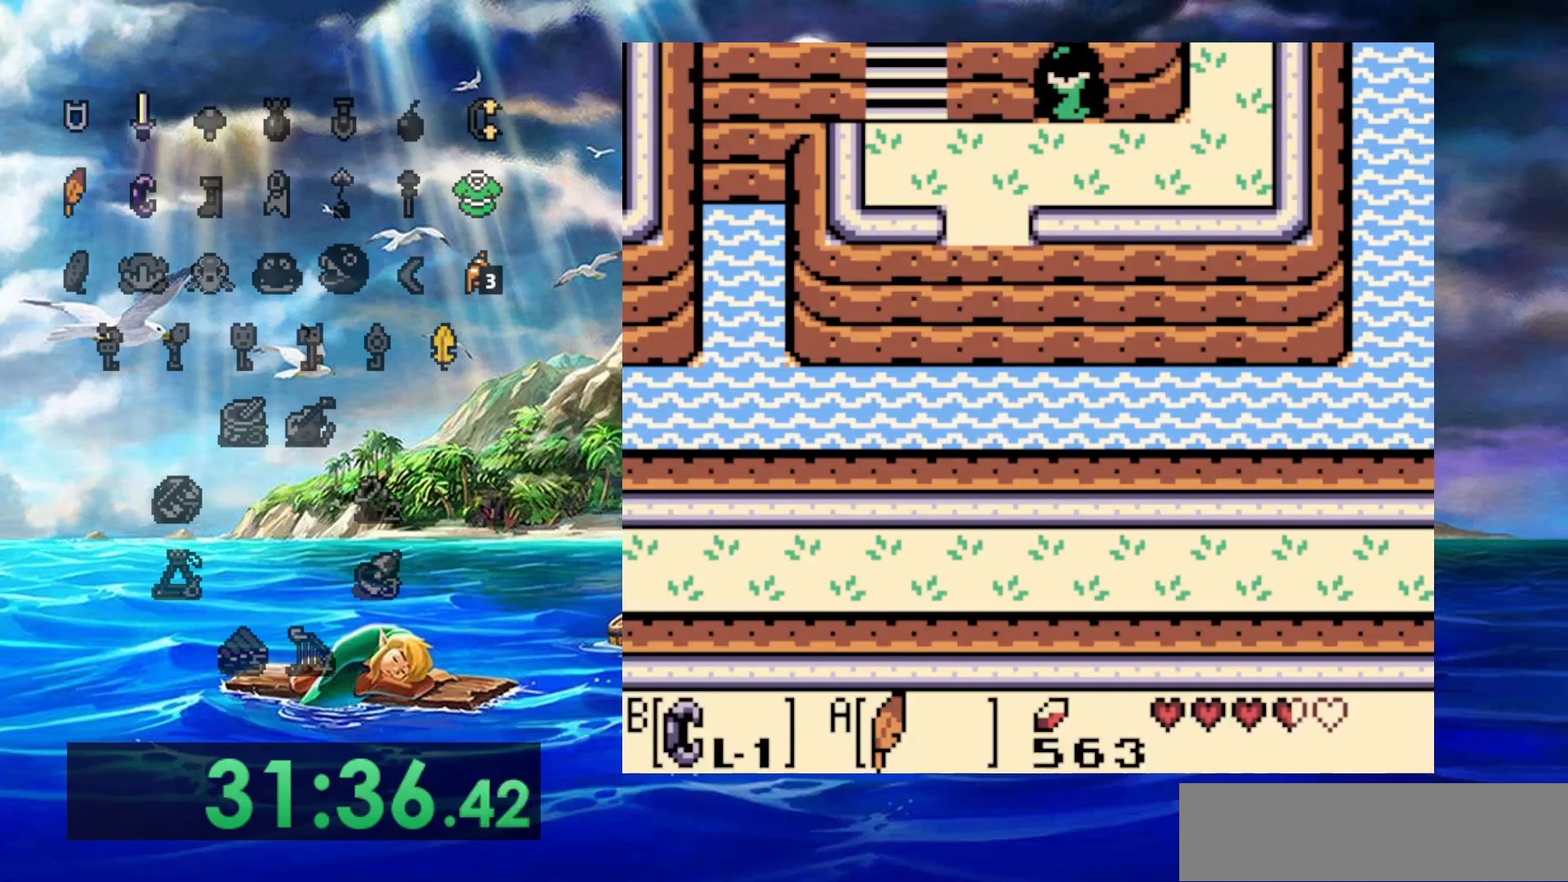
{"buttons": [], "events": []}
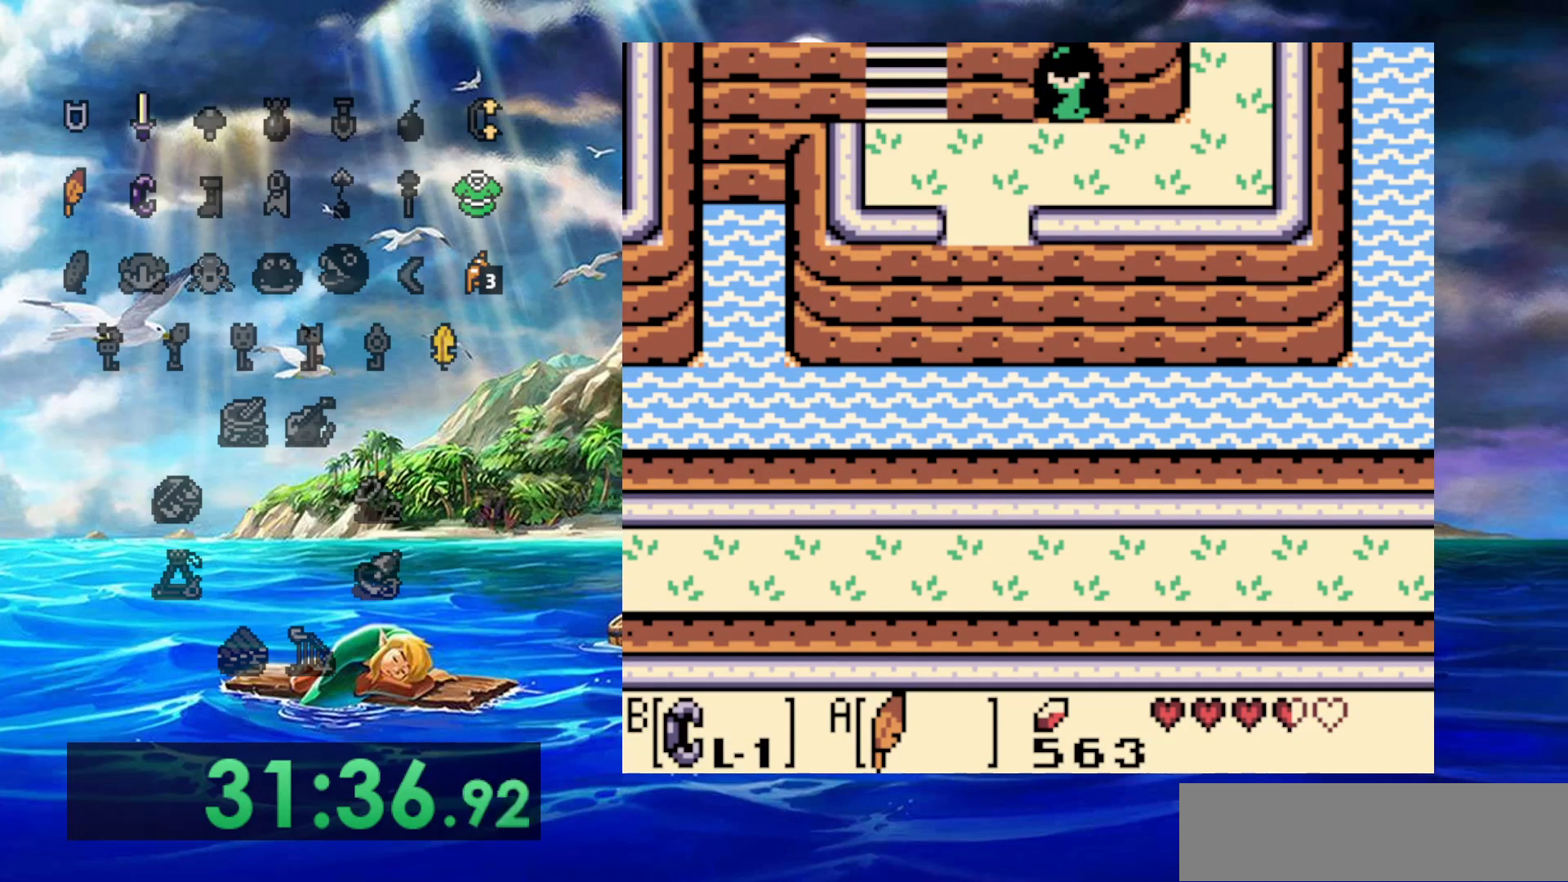
{"buttons": [], "events": []}
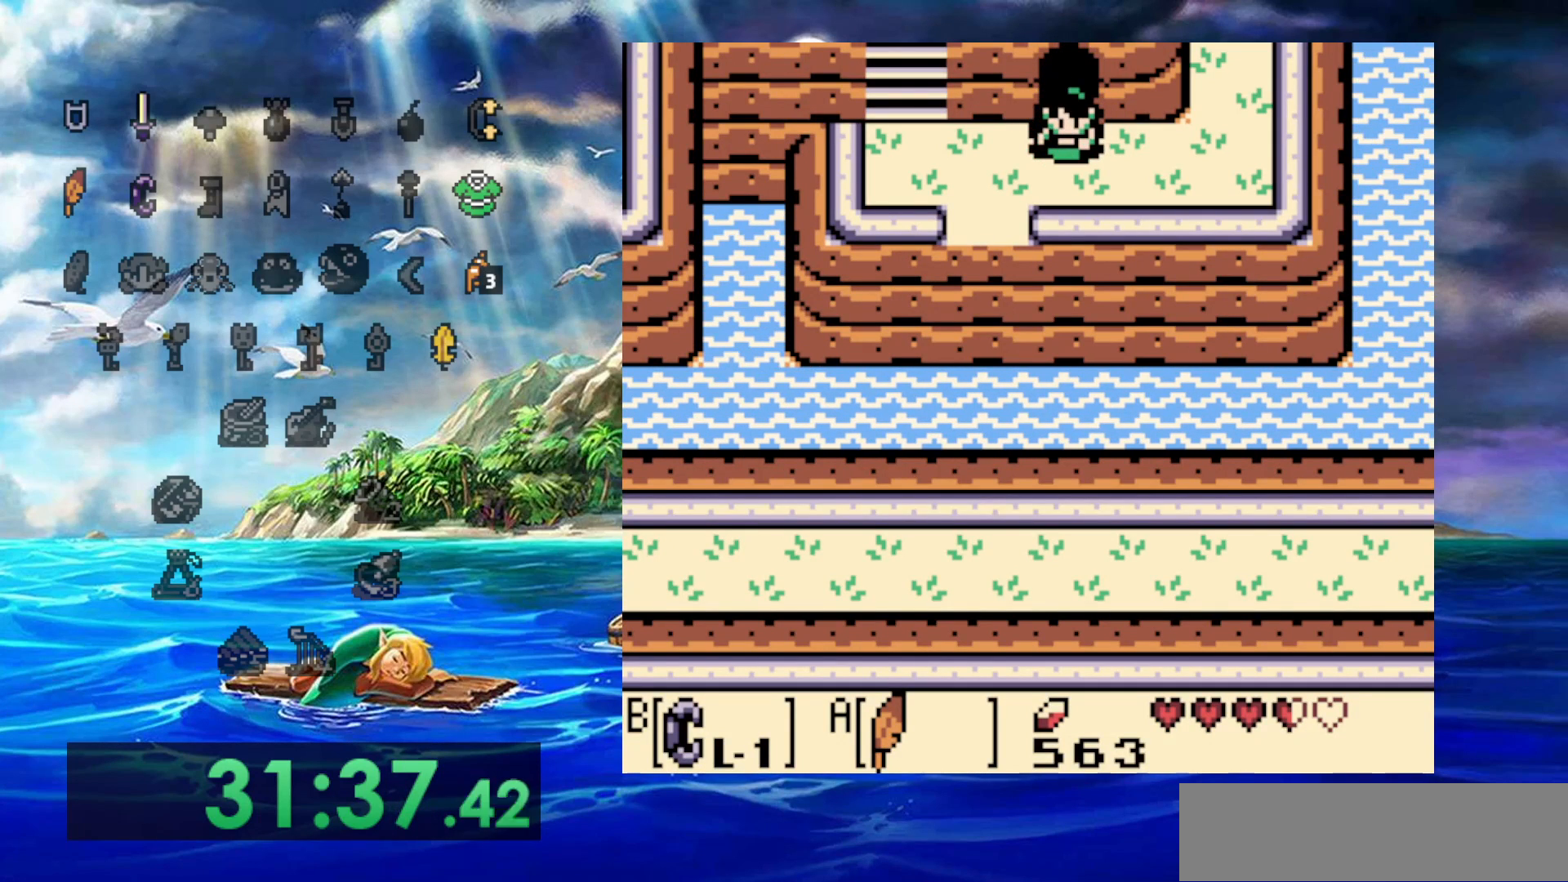
{"buttons": [], "events": [[333, "DPAD_UP", "down"], [417, "DPAD_UP", "up"]]}
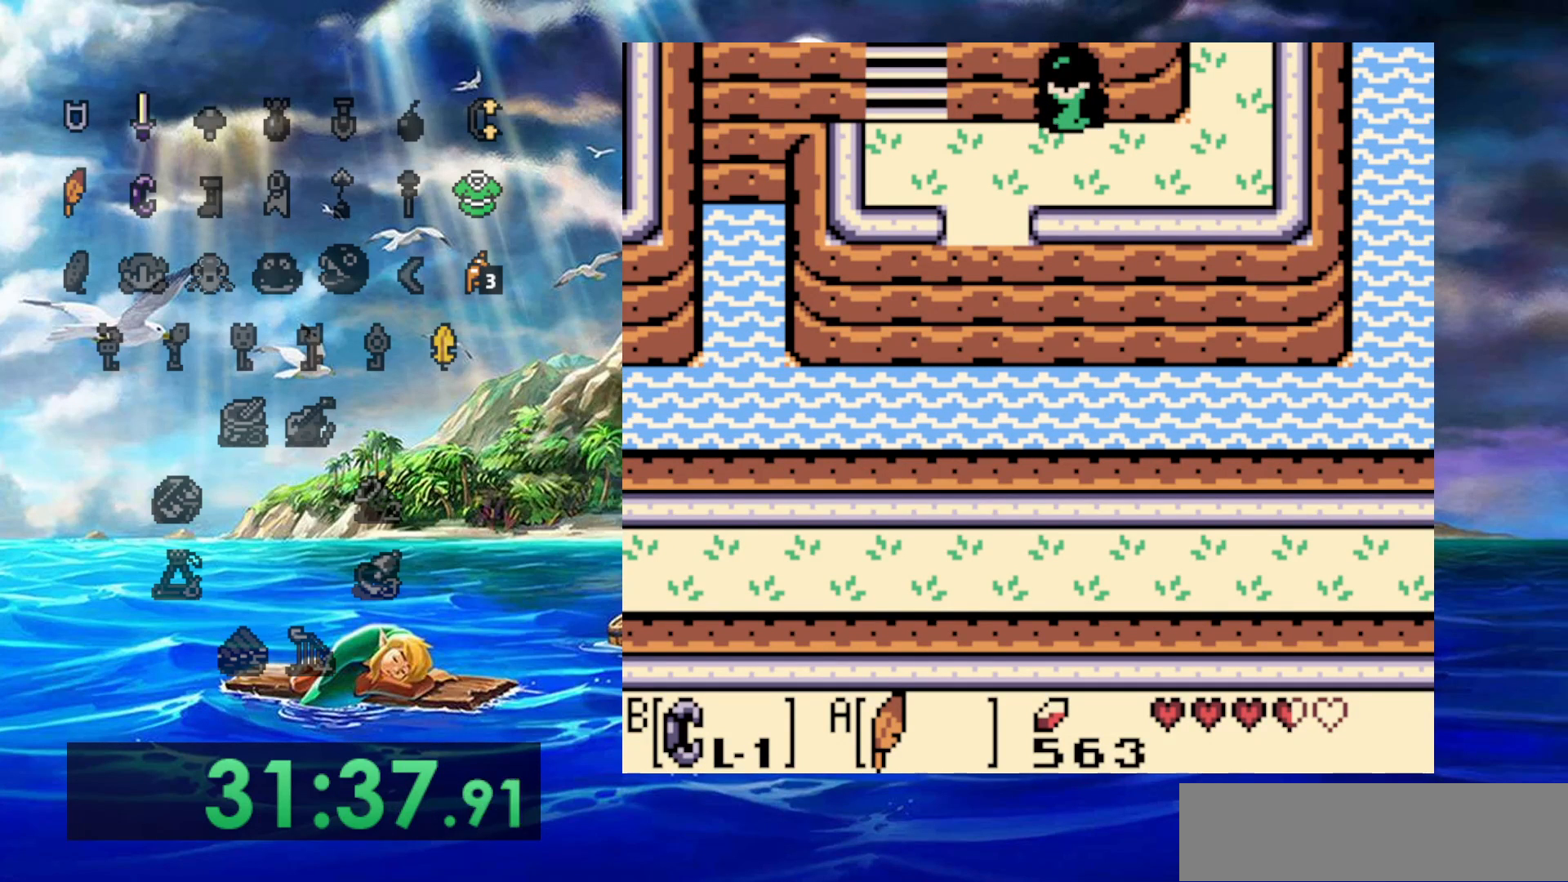
{"buttons": ["DPAD_UP"], "events": [[350, "DPAD_UP", "down"]]}
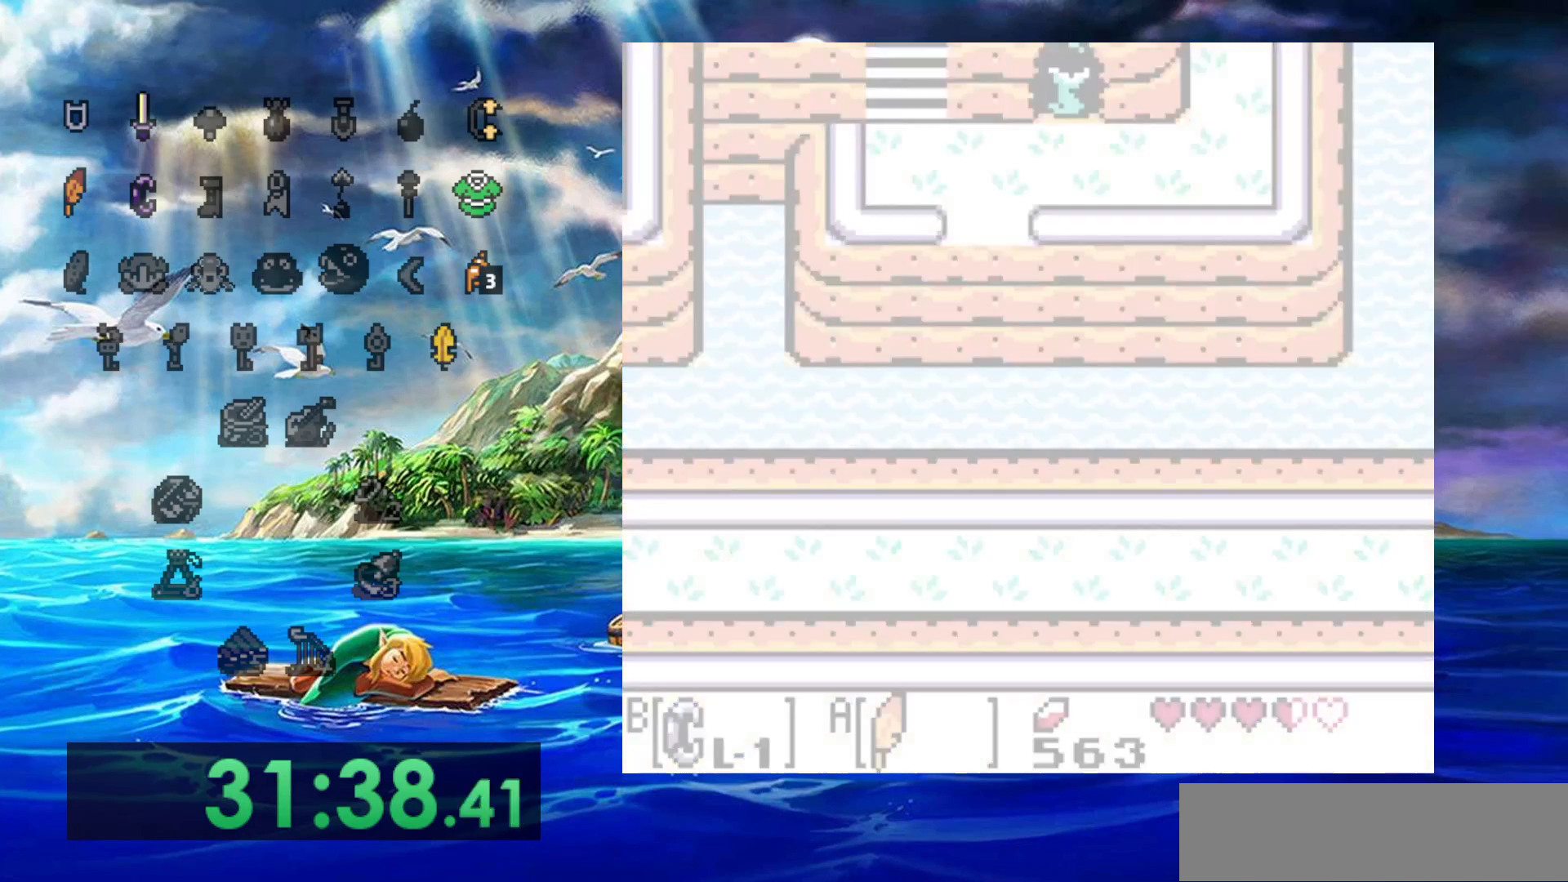
{"buttons": [], "events": [[183, "DPAD_UP", "up"]]}
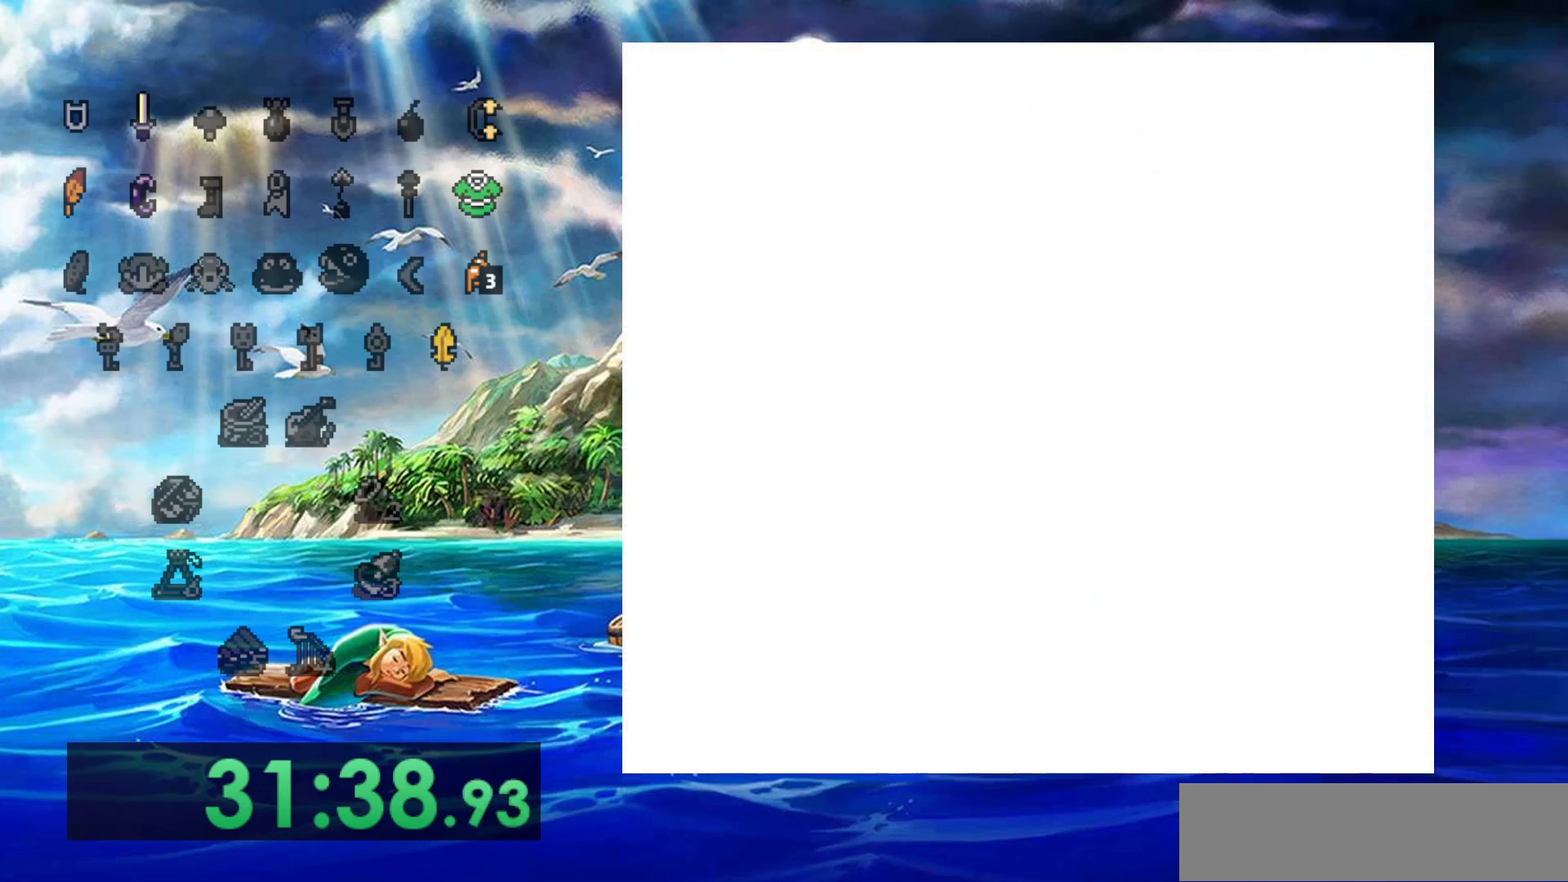
{"buttons": [], "events": []}
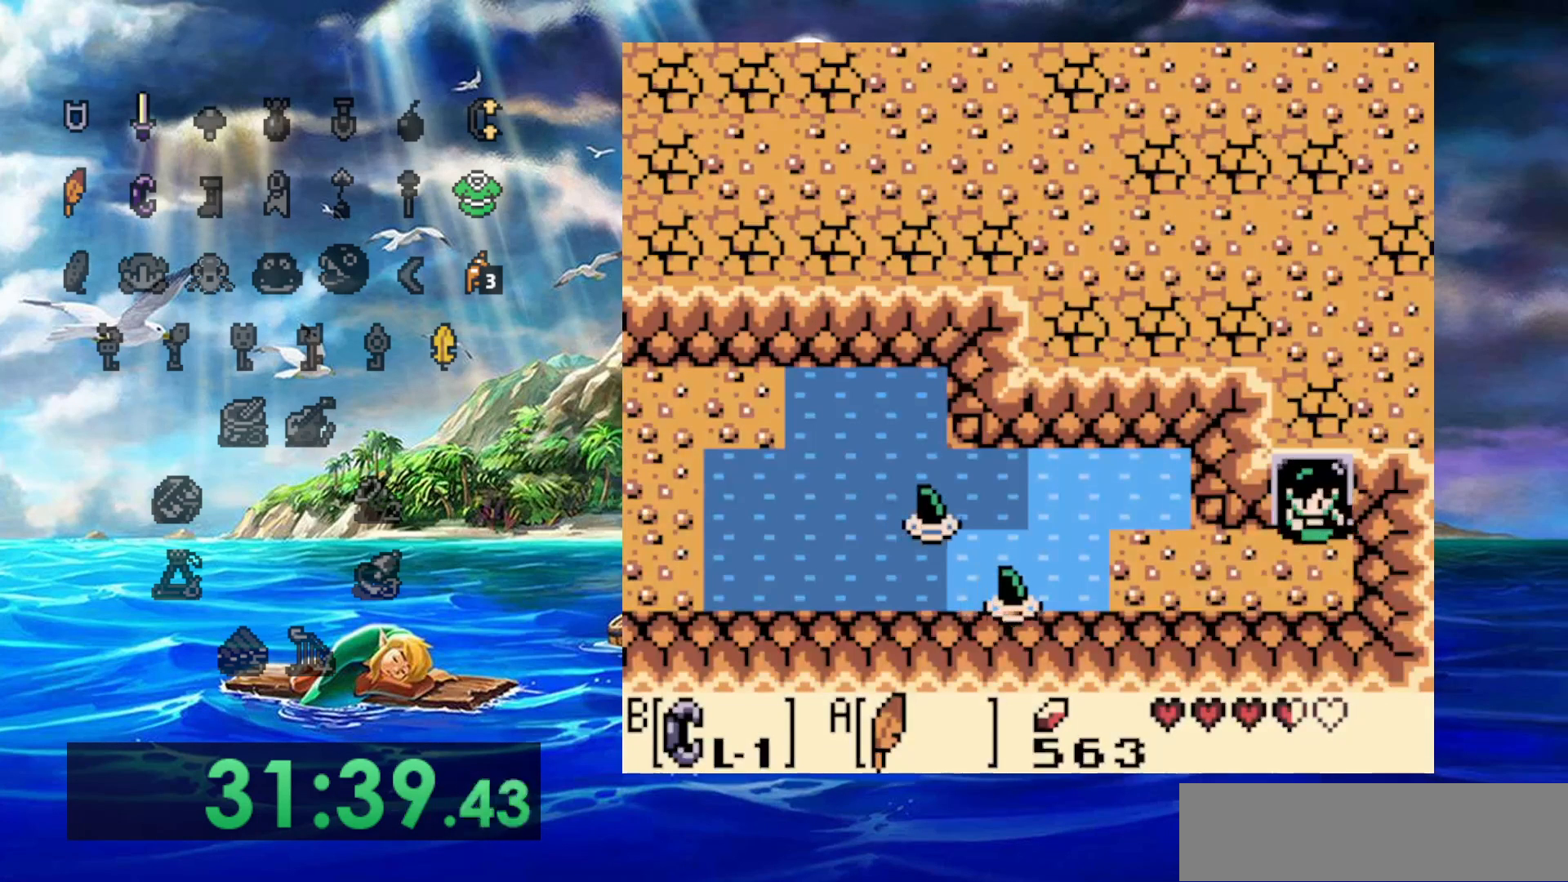
{"buttons": [], "events": []}
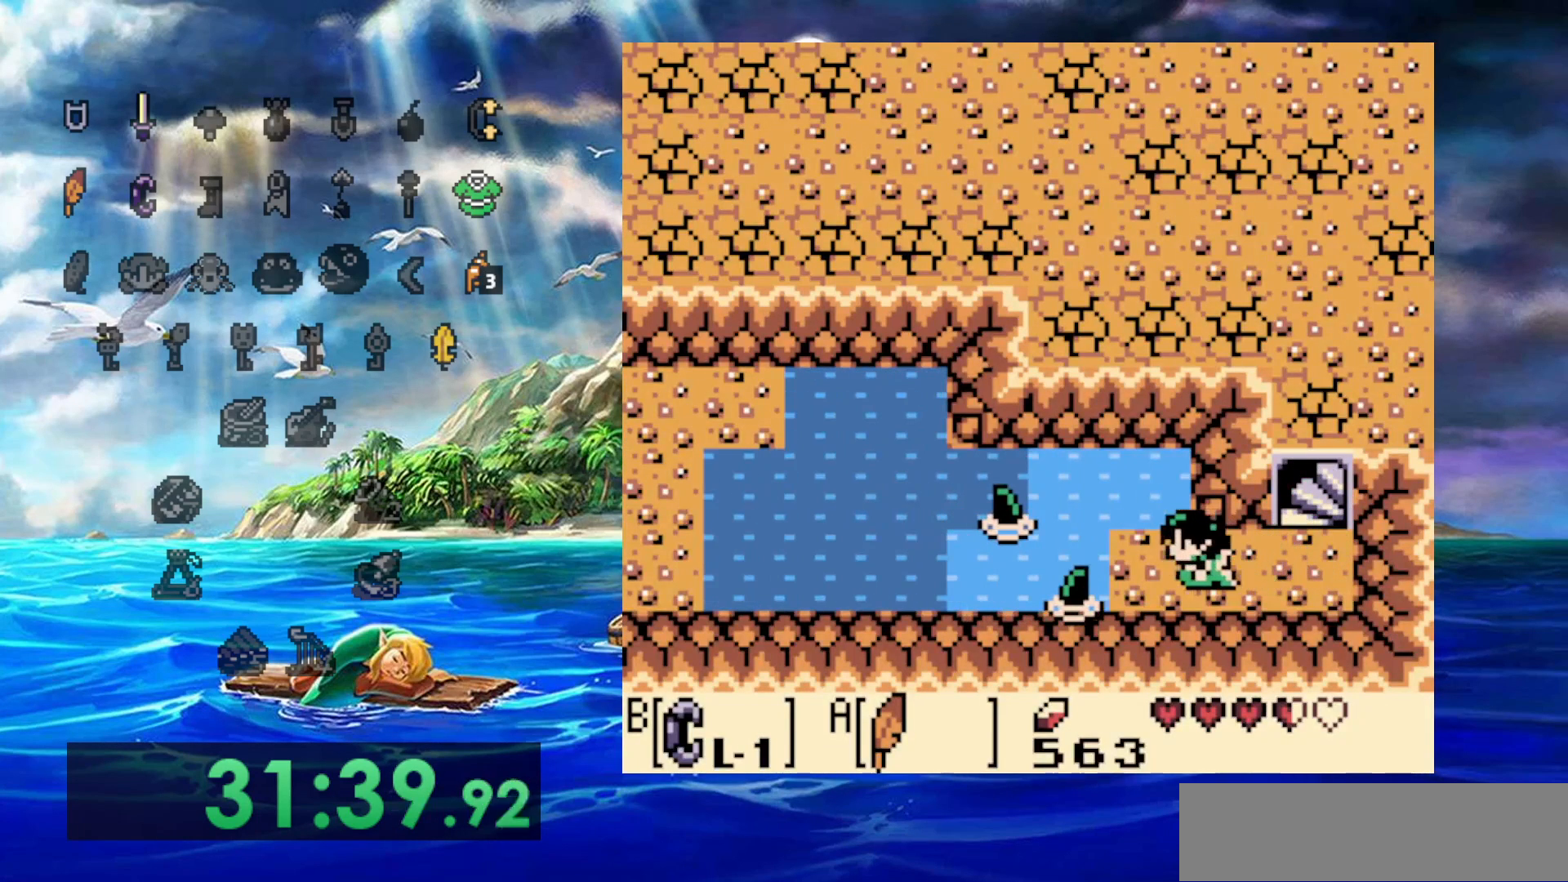
{"buttons": [], "events": []}
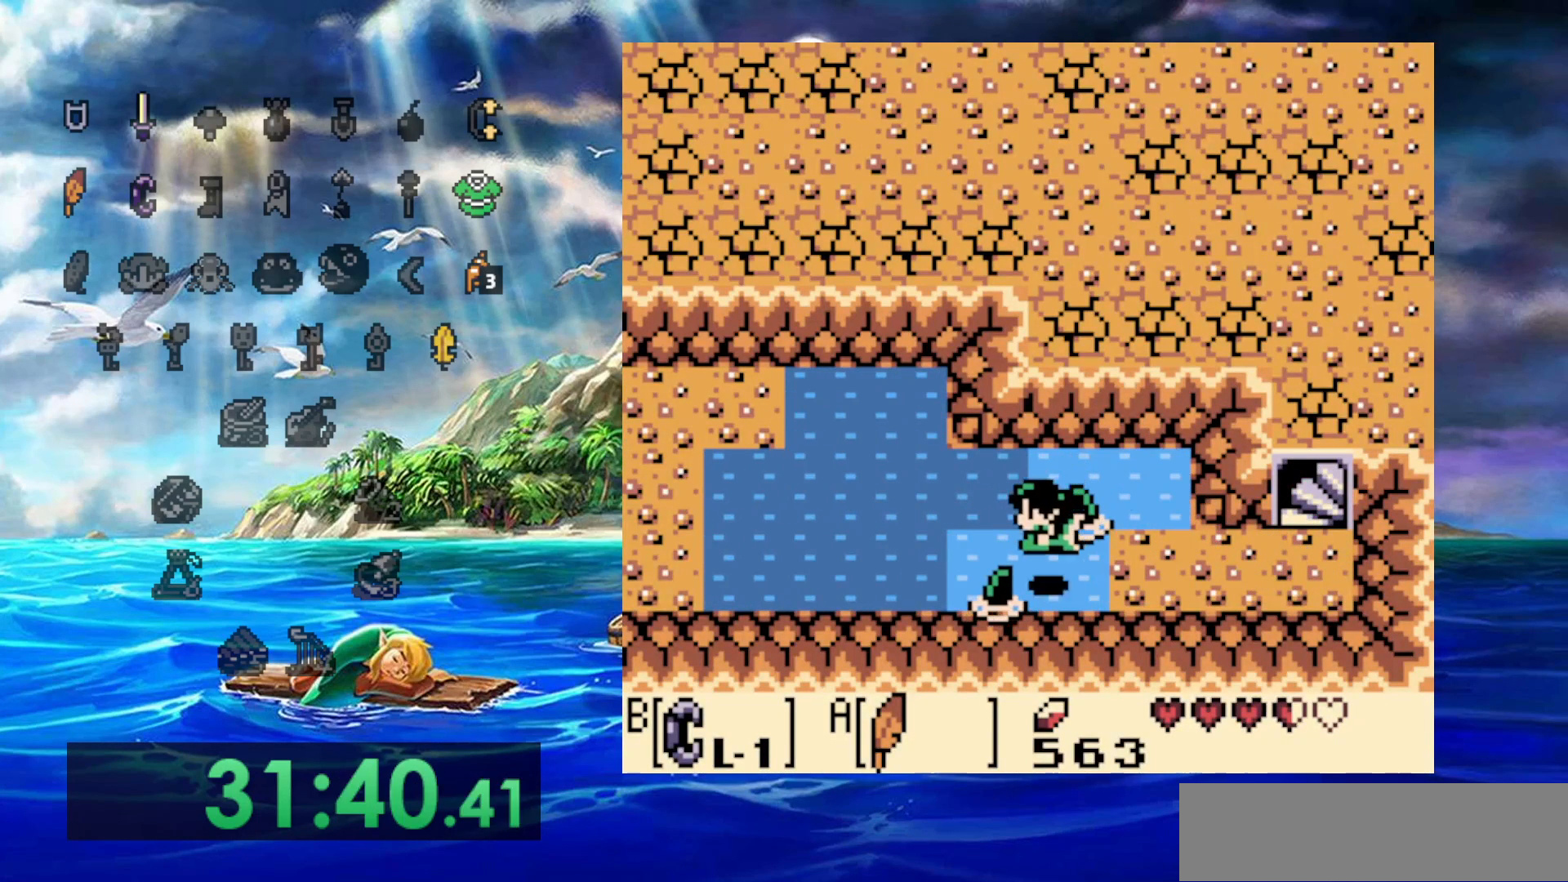
{"buttons": [], "events": []}
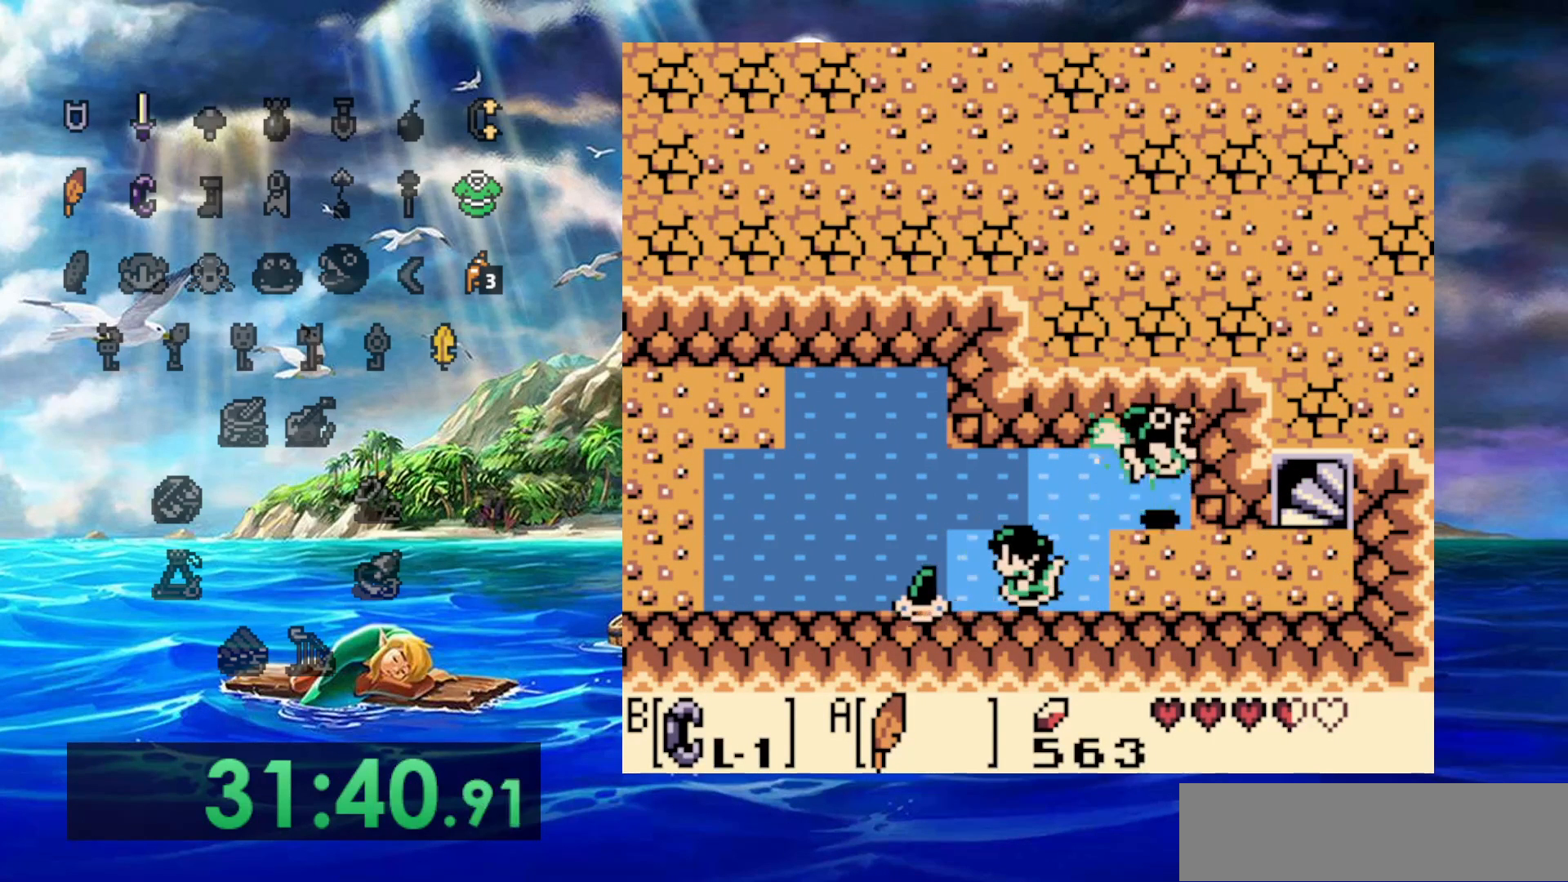
{"buttons": ["DPAD_UP"], "events": [[33, "DPAD_UP", "down"]]}
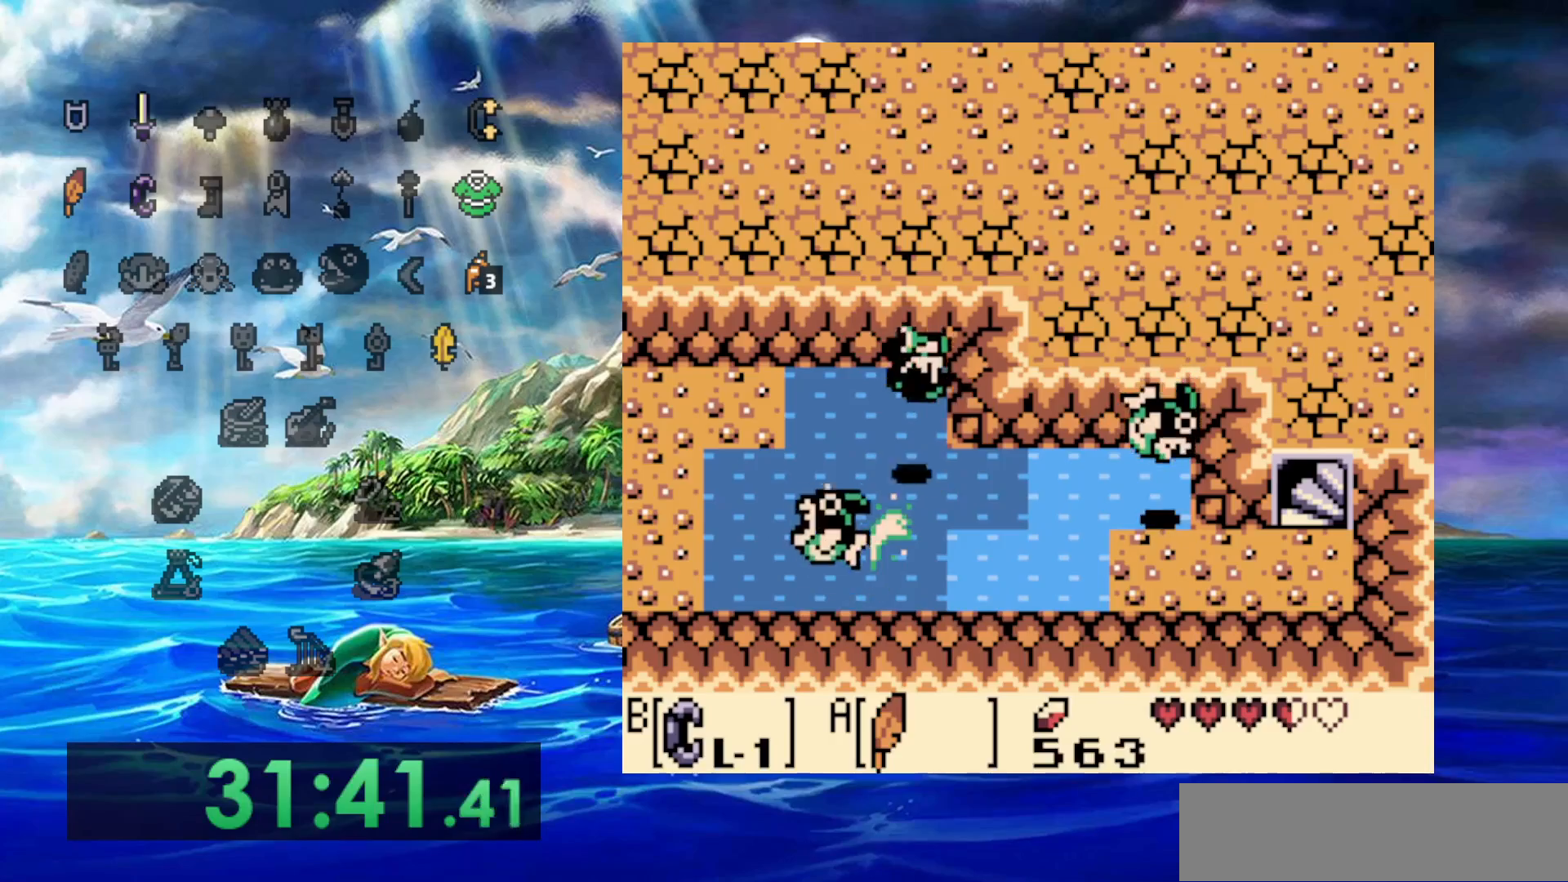
{"buttons": ["DPAD_UP"], "events": []}
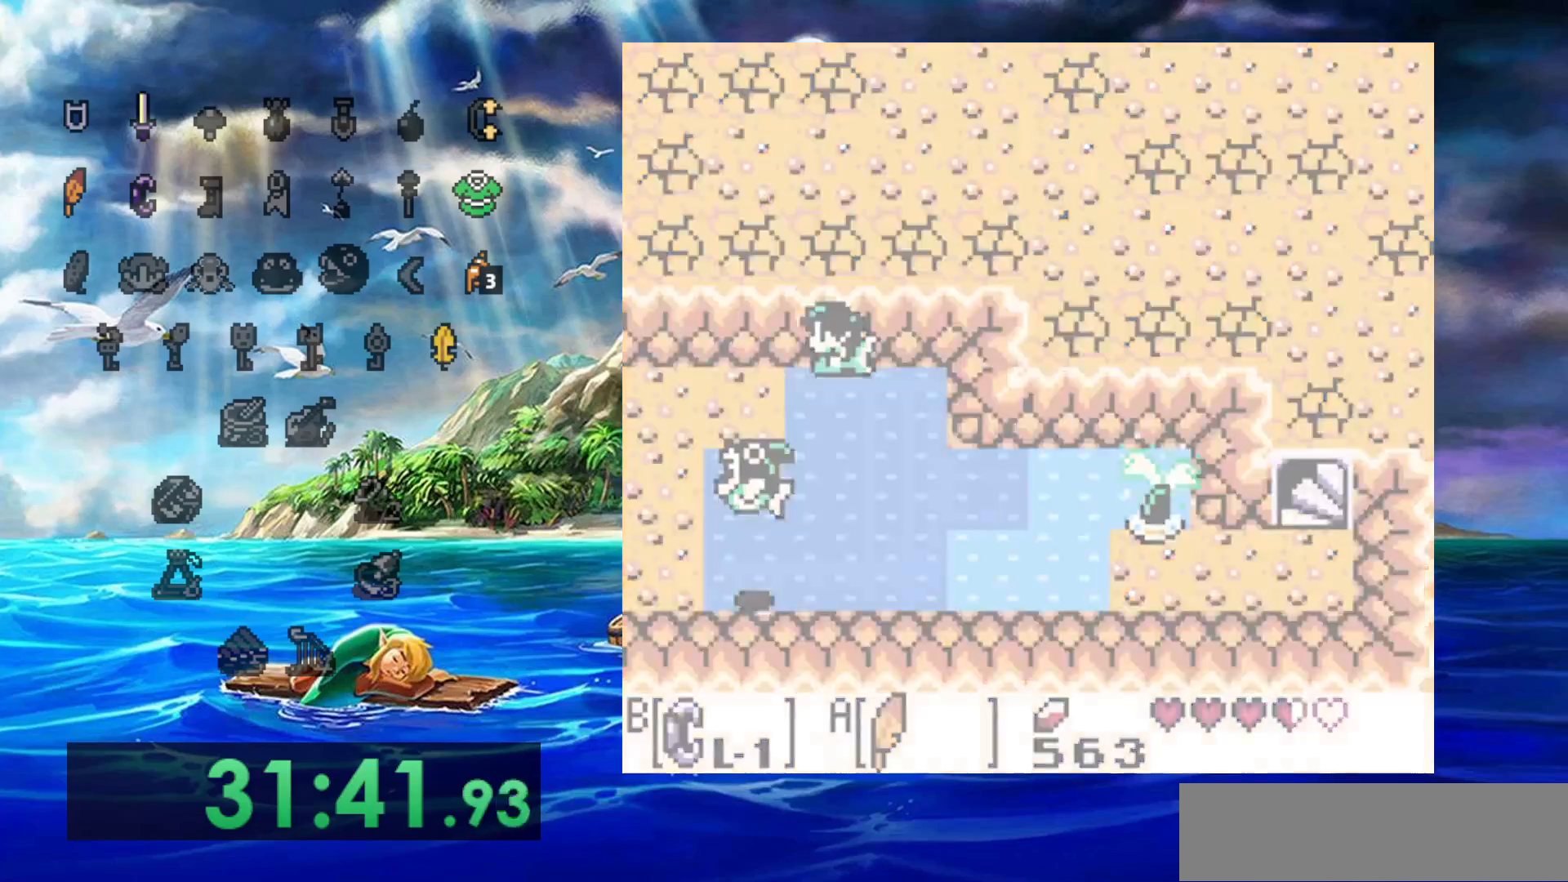
{"buttons": [], "events": [[67, "DPAD_UP", "up"]]}
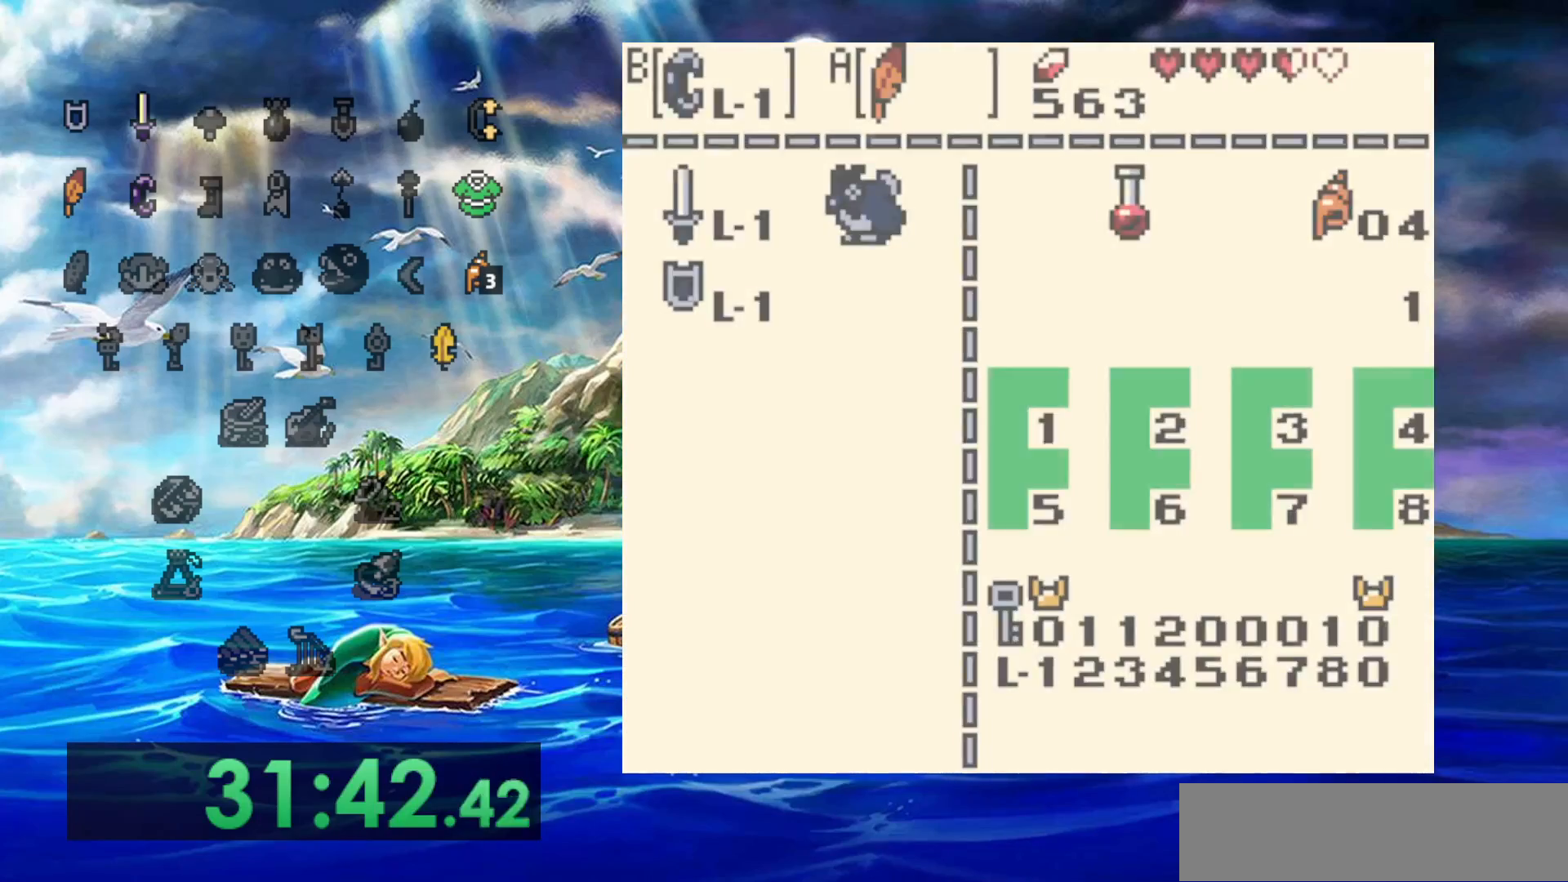
{"buttons": [], "events": []}